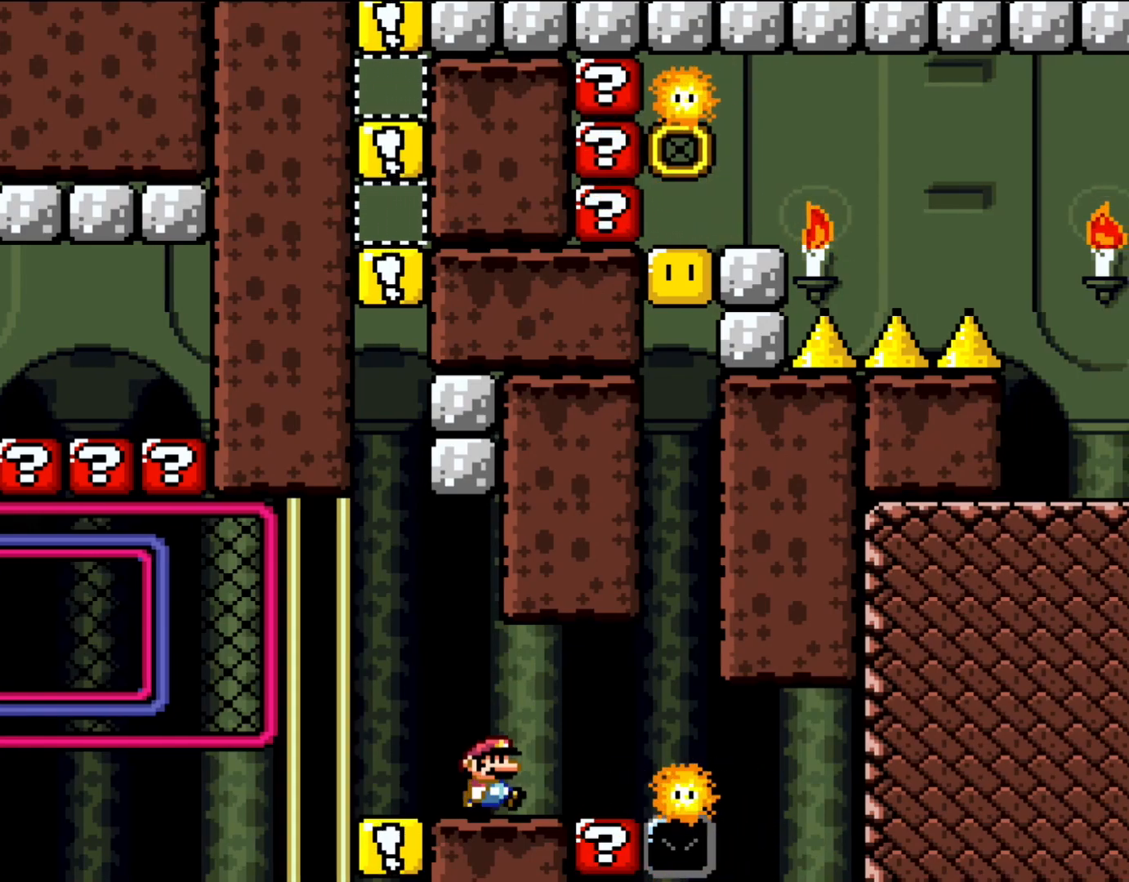
Gameplay with a controller (Nintendo layout); each line is a JSON object with the inputs held at the frame after it (dt_ms = milliseconds from this image to that frame). "events" lists button and stick changes between this image and that frame as [ms after this image, input, new state], when the widget could be followed in between. Not read: L1 L3 R3.
{"dt_ms": 500, "buttons": [], "events": [[50, "DPAD_RIGHT", "down"], [183, "DPAD_RIGHT", "up"]]}
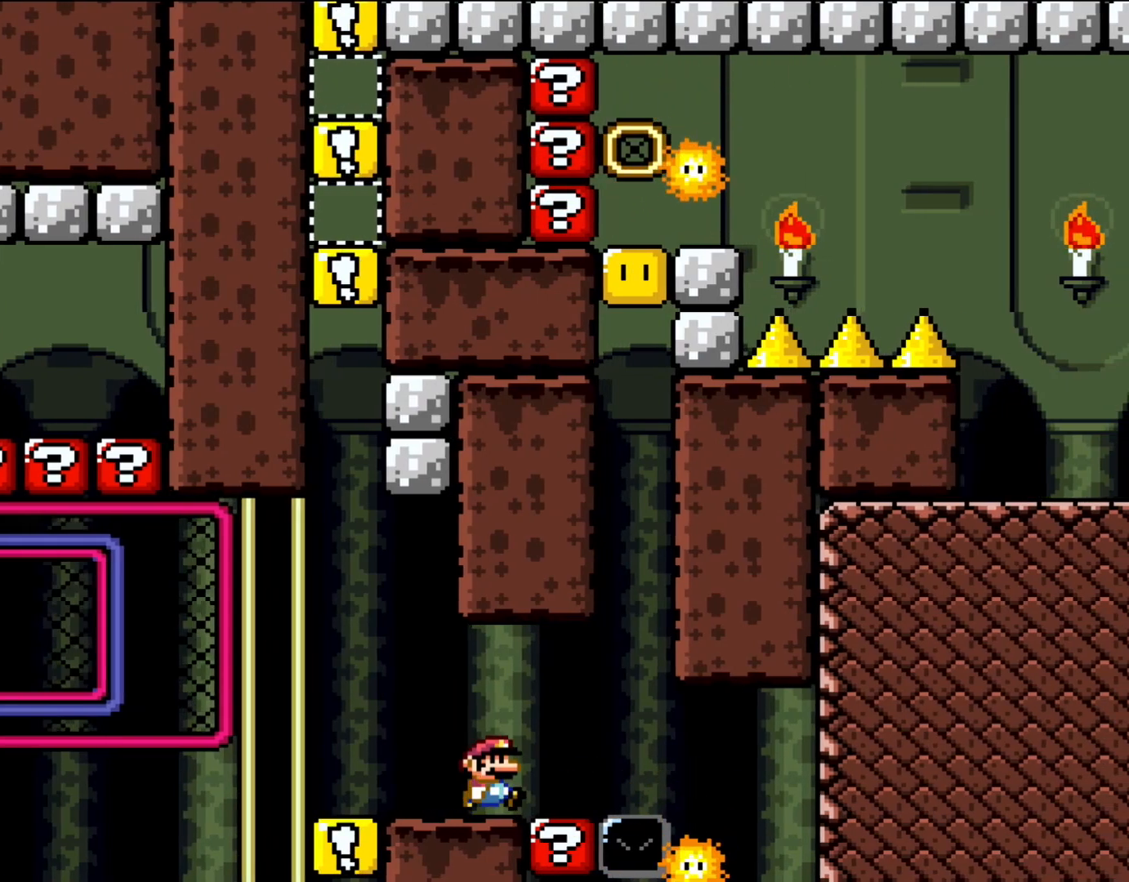
{"dt_ms": 500, "buttons": ["A", "X", "DPAD_RIGHT"], "events": [[17, "DPAD_RIGHT", "down"], [50, "X", "down"], [300, "A", "down"]]}
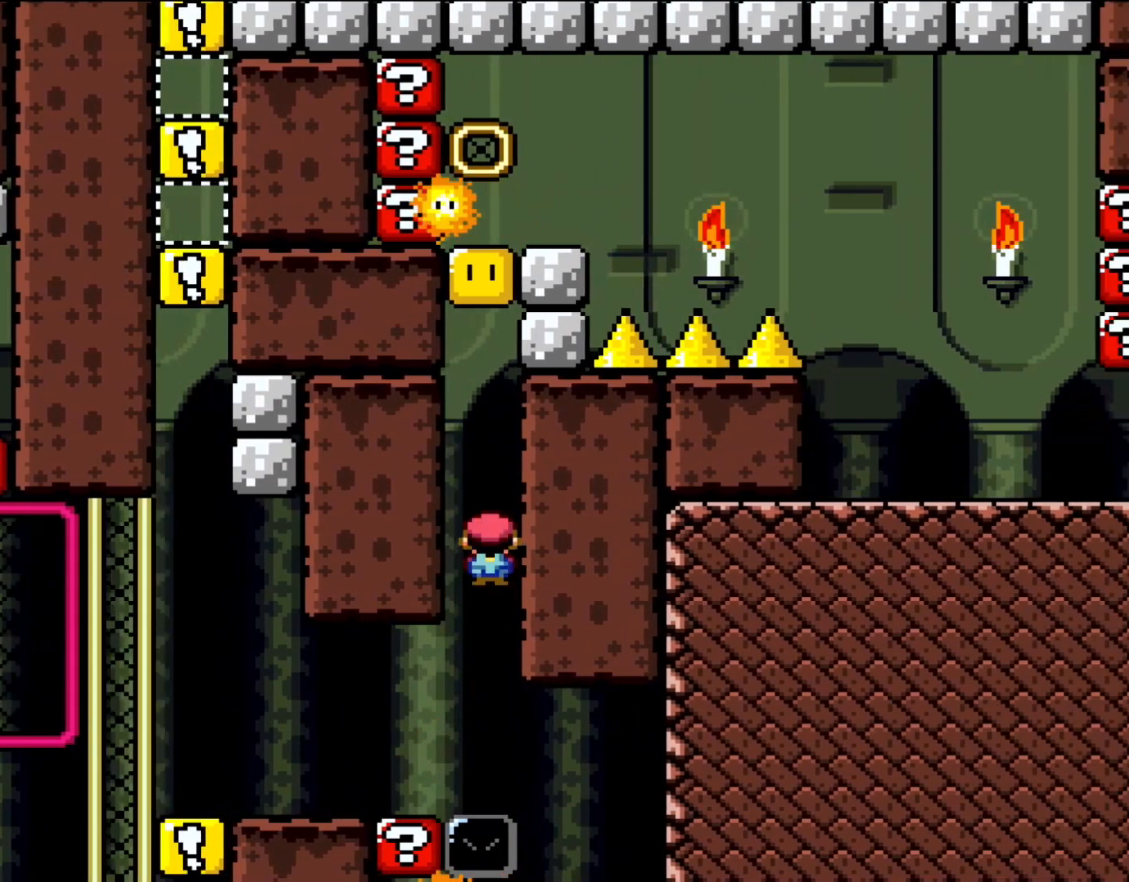
{"dt_ms": 500, "buttons": ["A", "X", "DPAD_LEFT"], "events": [[67, "DPAD_RIGHT", "up"], [267, "DPAD_LEFT", "down"]]}
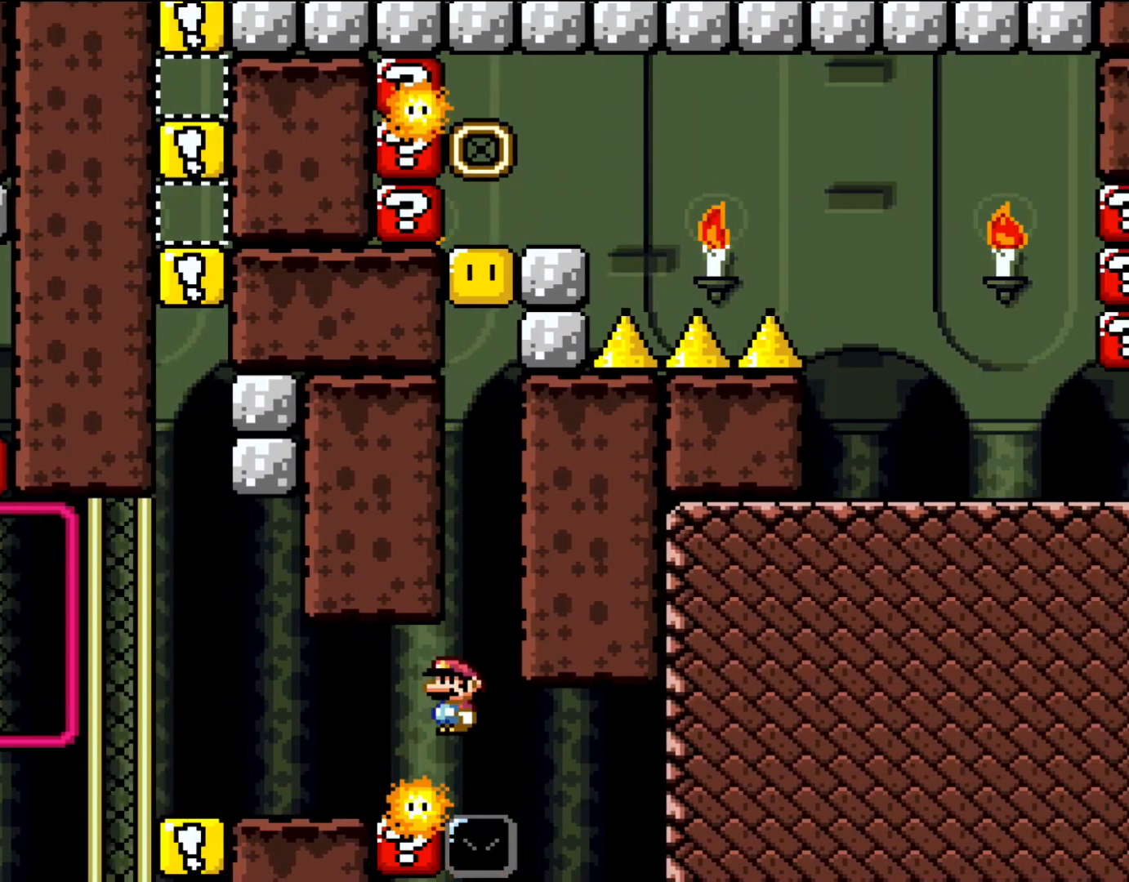
{"dt_ms": 500, "buttons": ["A", "X"], "events": [[450, "DPAD_LEFT", "up"]]}
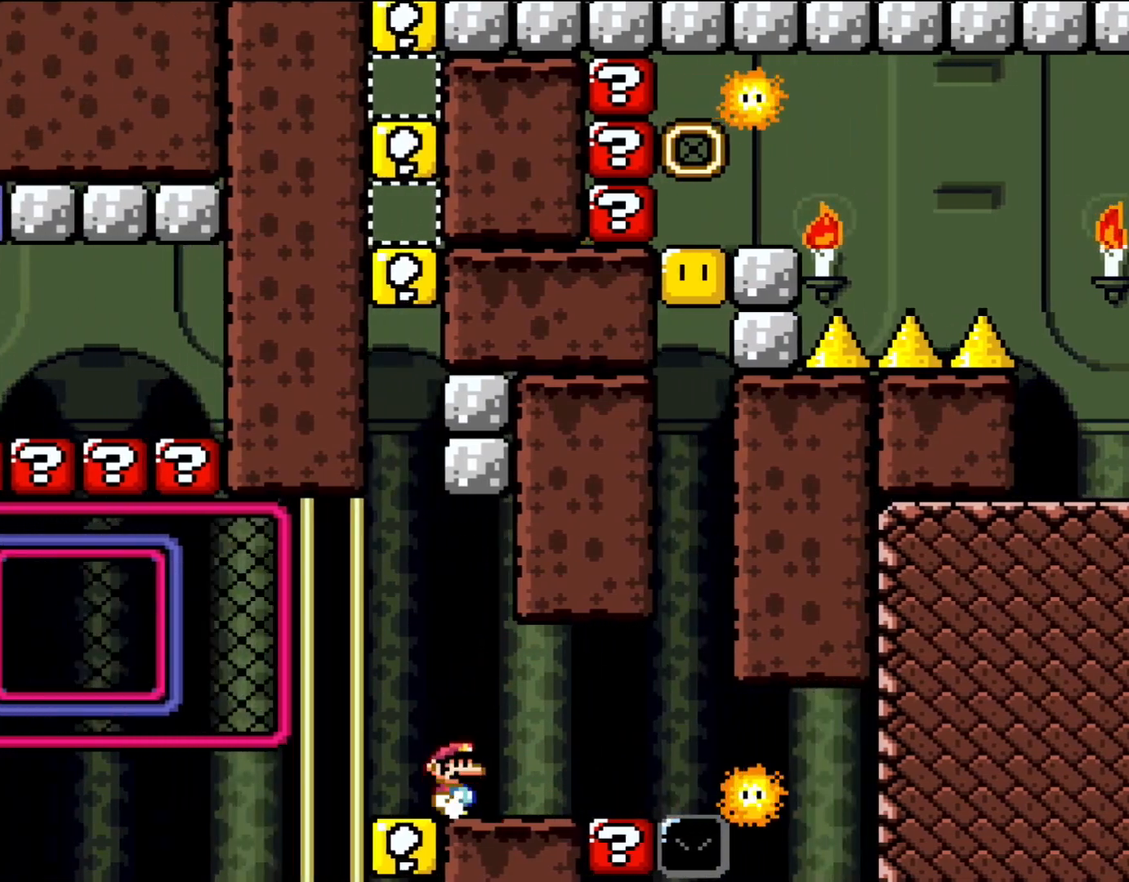
{"dt_ms": 500, "buttons": ["X"], "events": [[17, "DPAD_RIGHT", "down"], [67, "A", "up"], [300, "DPAD_RIGHT", "up"]]}
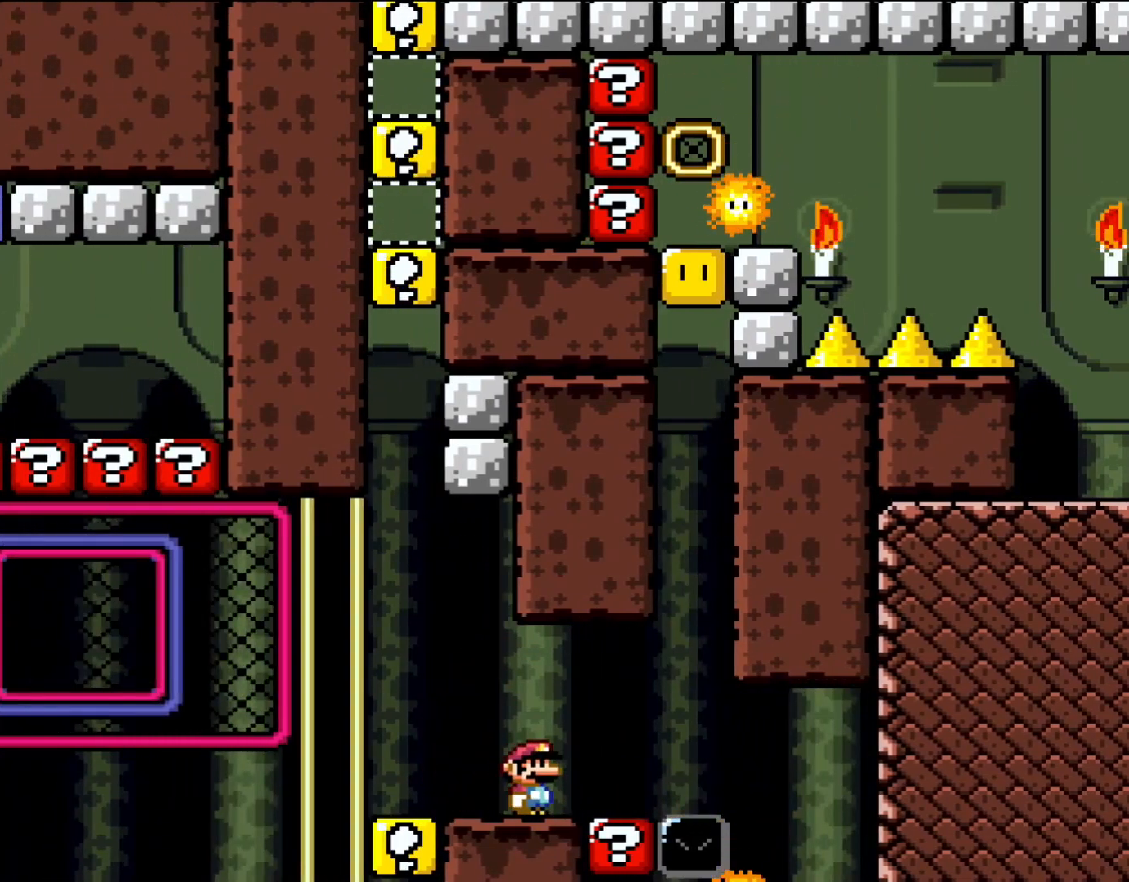
{"dt_ms": 500, "buttons": ["X"], "events": []}
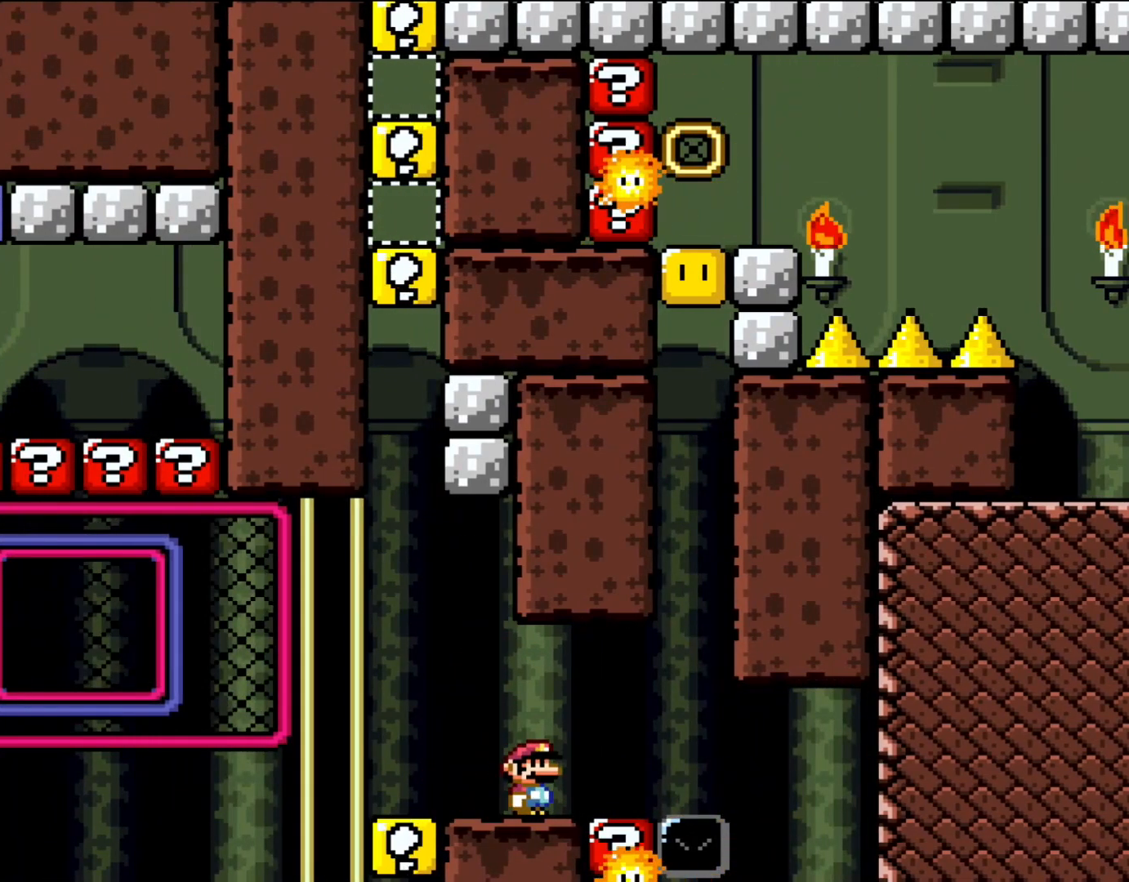
{"dt_ms": 500, "buttons": ["X", "DPAD_RIGHT"], "events": [[183, "DPAD_RIGHT", "down"], [217, "A", "down"], [450, "A", "up"]]}
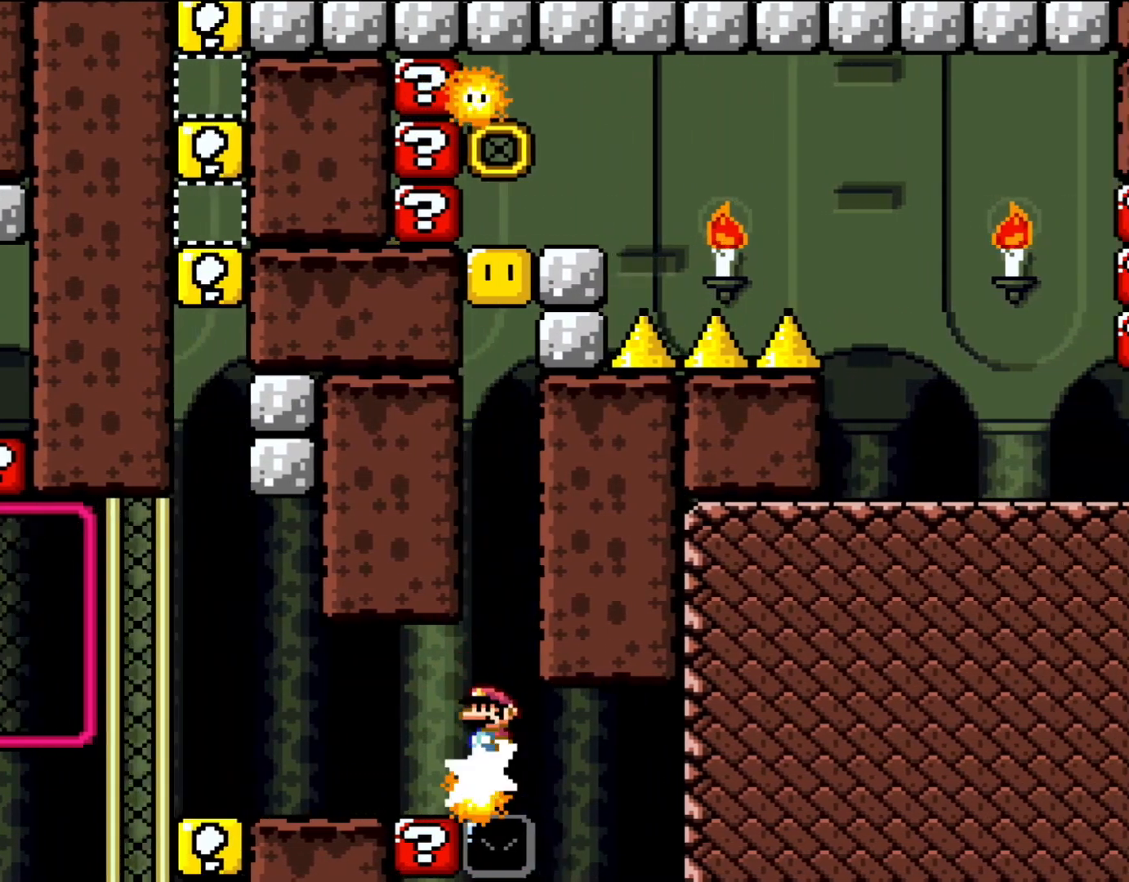
{"dt_ms": 500, "buttons": ["A", "X"], "events": [[50, "A", "down"], [183, "DPAD_RIGHT", "up"]]}
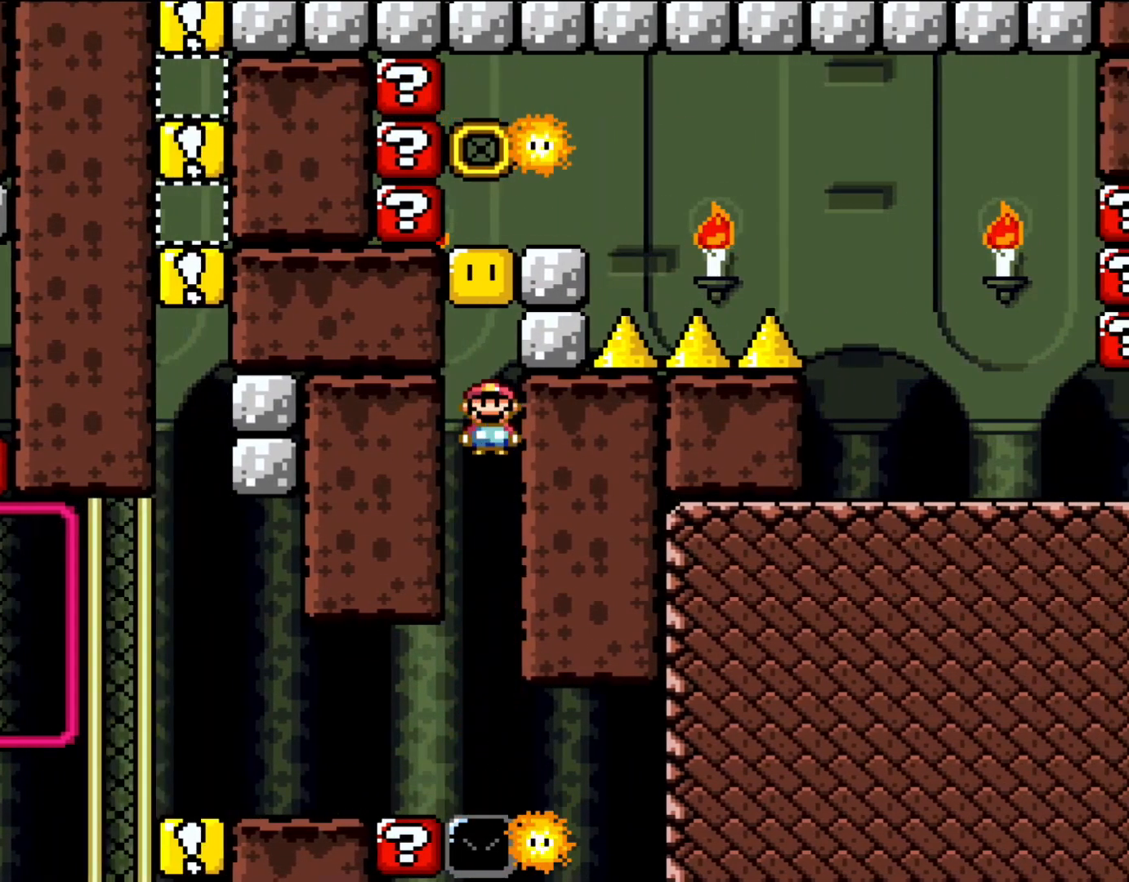
{"dt_ms": 500, "buttons": ["A", "X", "DPAD_LEFT"], "events": [[283, "DPAD_LEFT", "down"]]}
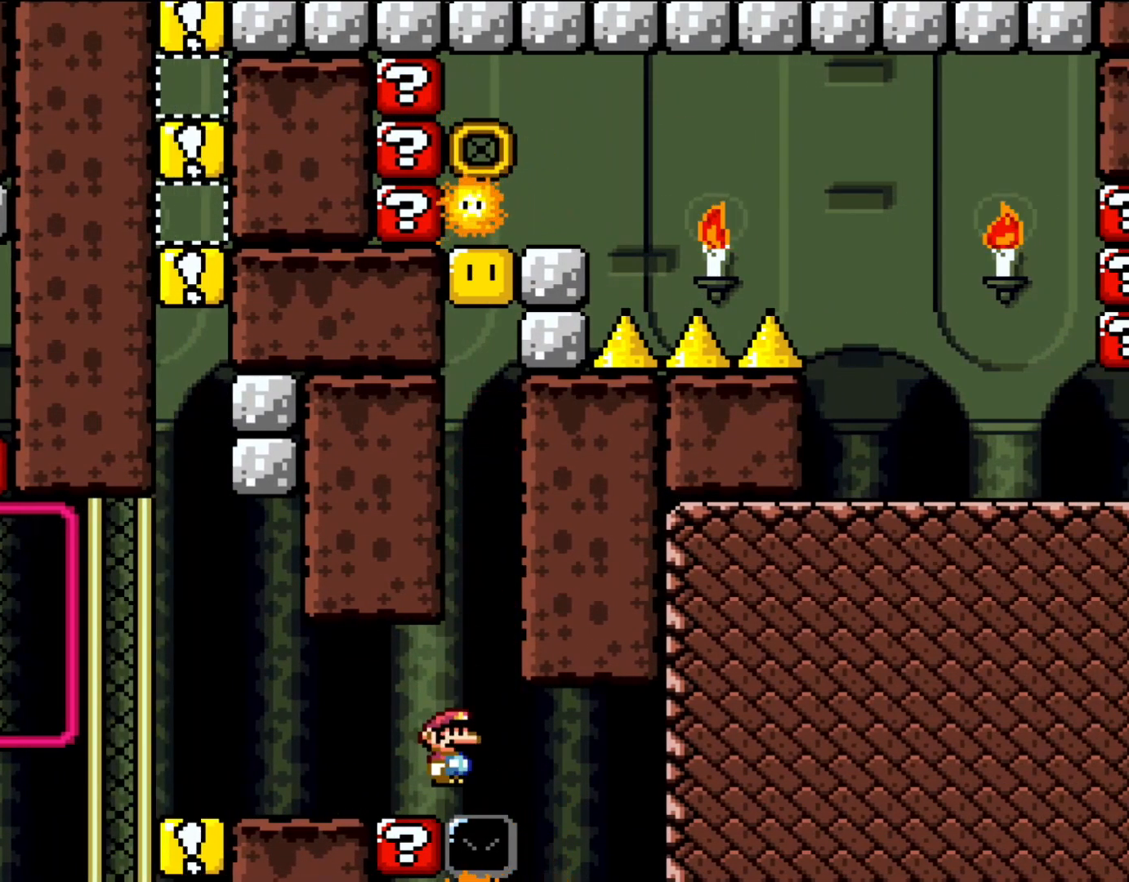
{"dt_ms": 500, "buttons": ["X", "DPAD_RIGHT"], "events": [[433, "A", "up"], [433, "DPAD_LEFT", "up"], [483, "DPAD_RIGHT", "down"]]}
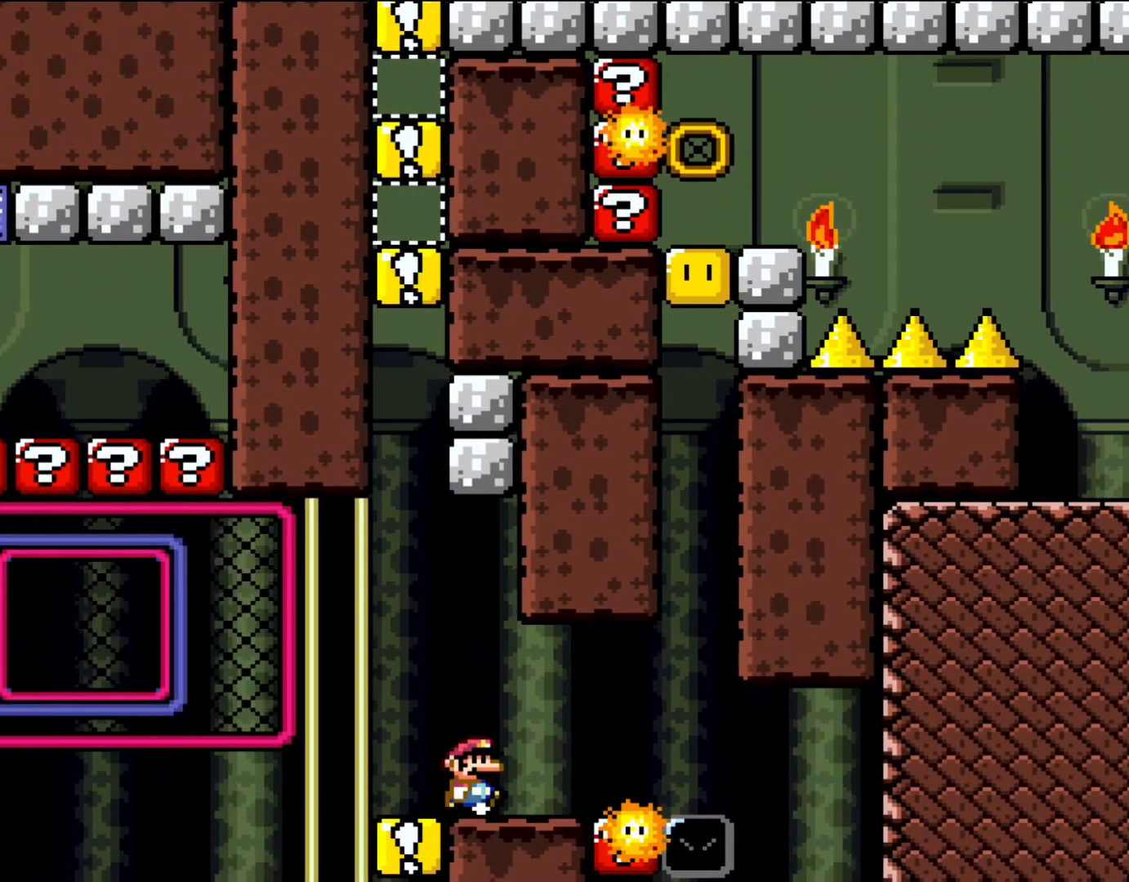
{"dt_ms": 500, "buttons": ["X", "DPAD_RIGHT"], "events": [[100, "DPAD_RIGHT", "up"], [250, "DPAD_RIGHT", "down"], [367, "A", "down"], [483, "A", "up"]]}
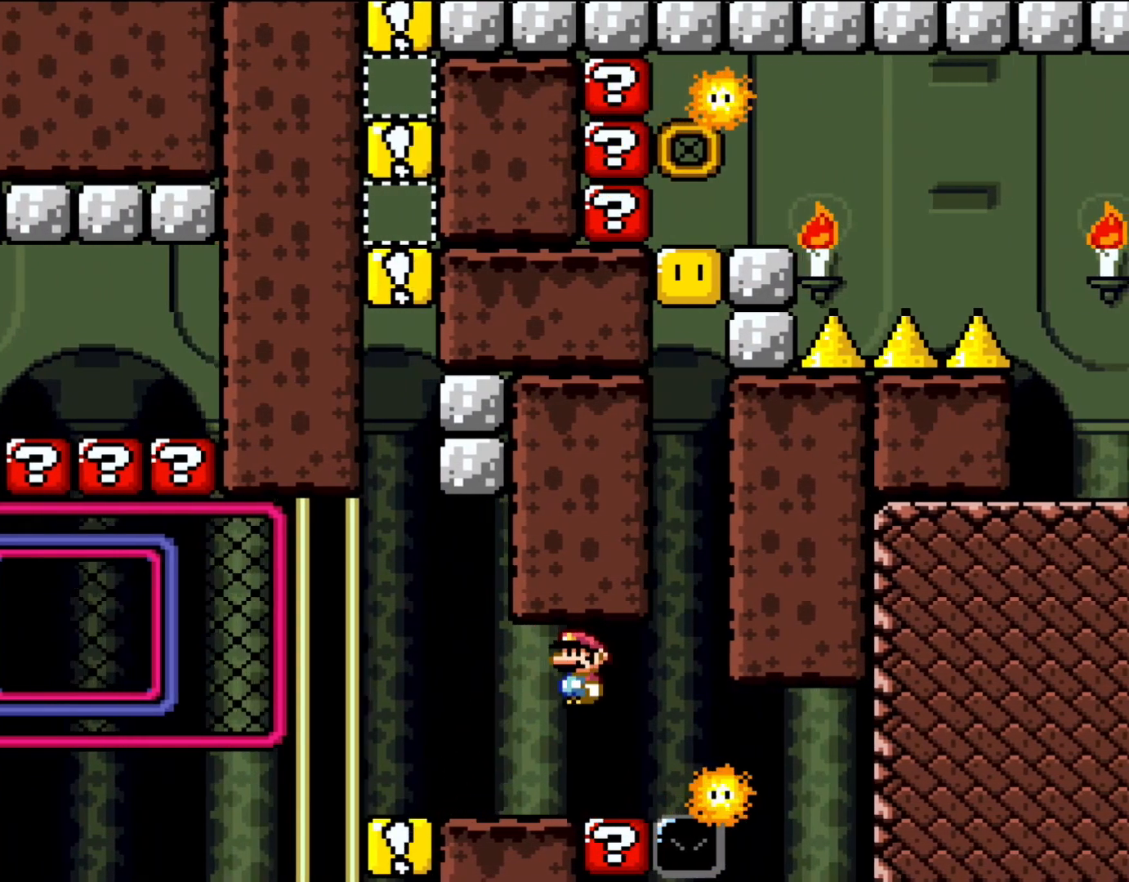
{"dt_ms": 500, "buttons": ["A", "X", "DPAD_RIGHT"], "events": [[100, "A", "down"], [300, "A", "up"], [367, "A", "down"]]}
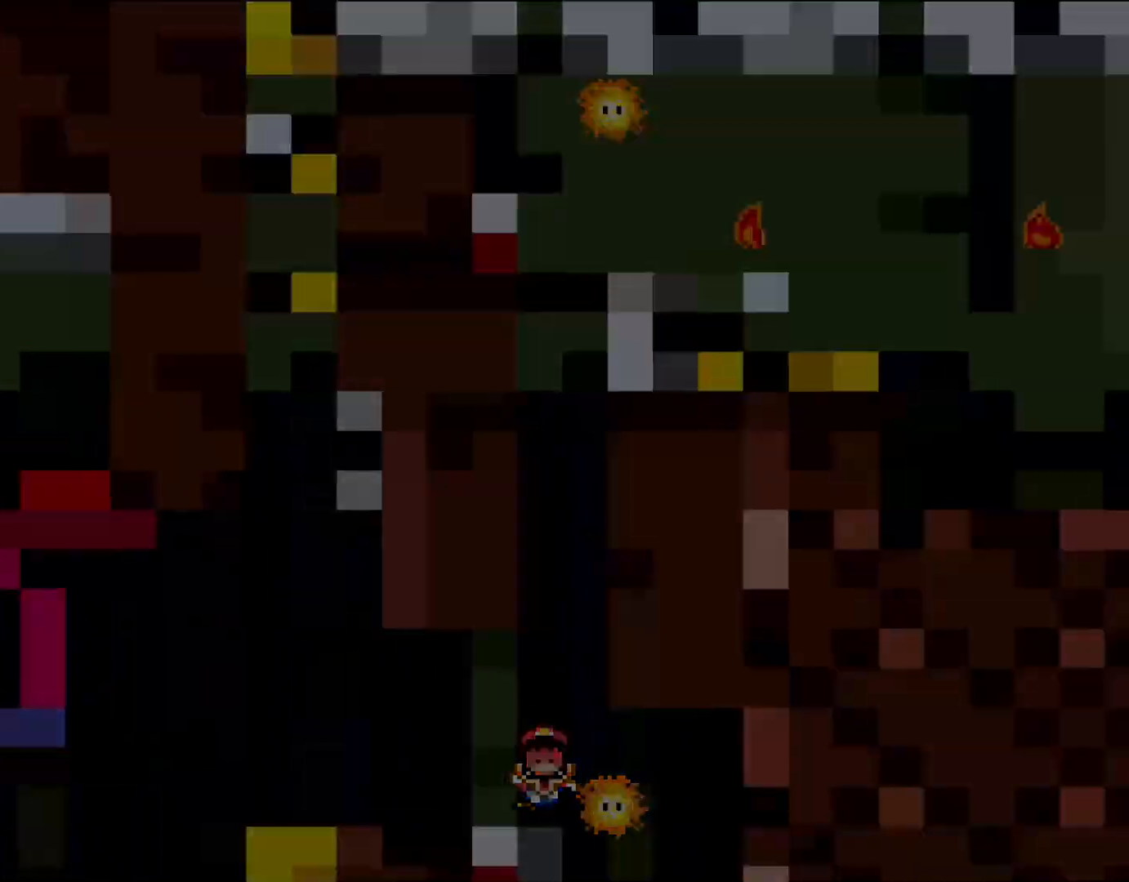
{"dt_ms": 500, "buttons": [], "events": [[133, "DPAD_RIGHT", "up"], [133, "X", "up"], [183, "A", "up"]]}
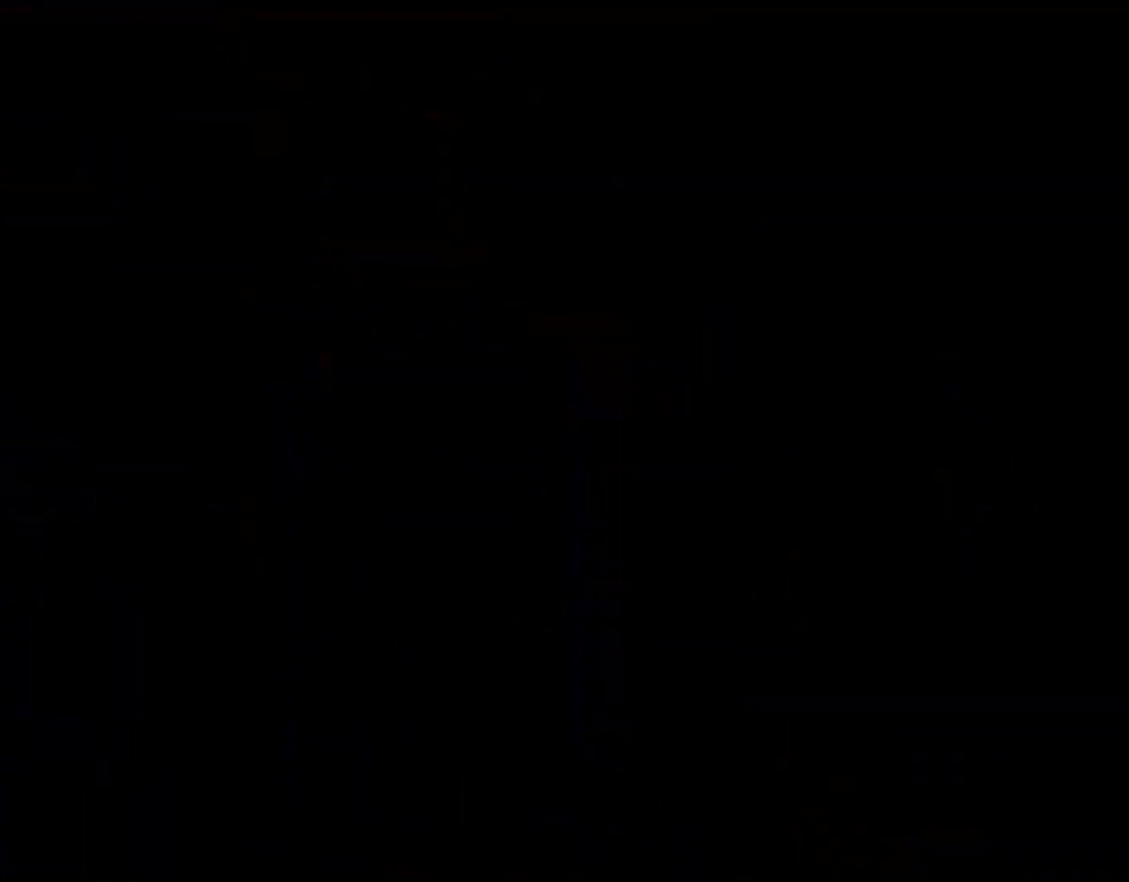
{"dt_ms": 1000, "buttons": ["Y", "DPAD_RIGHT"], "events": [[450, "DPAD_RIGHT", "down"], [467, "Y", "down"]]}
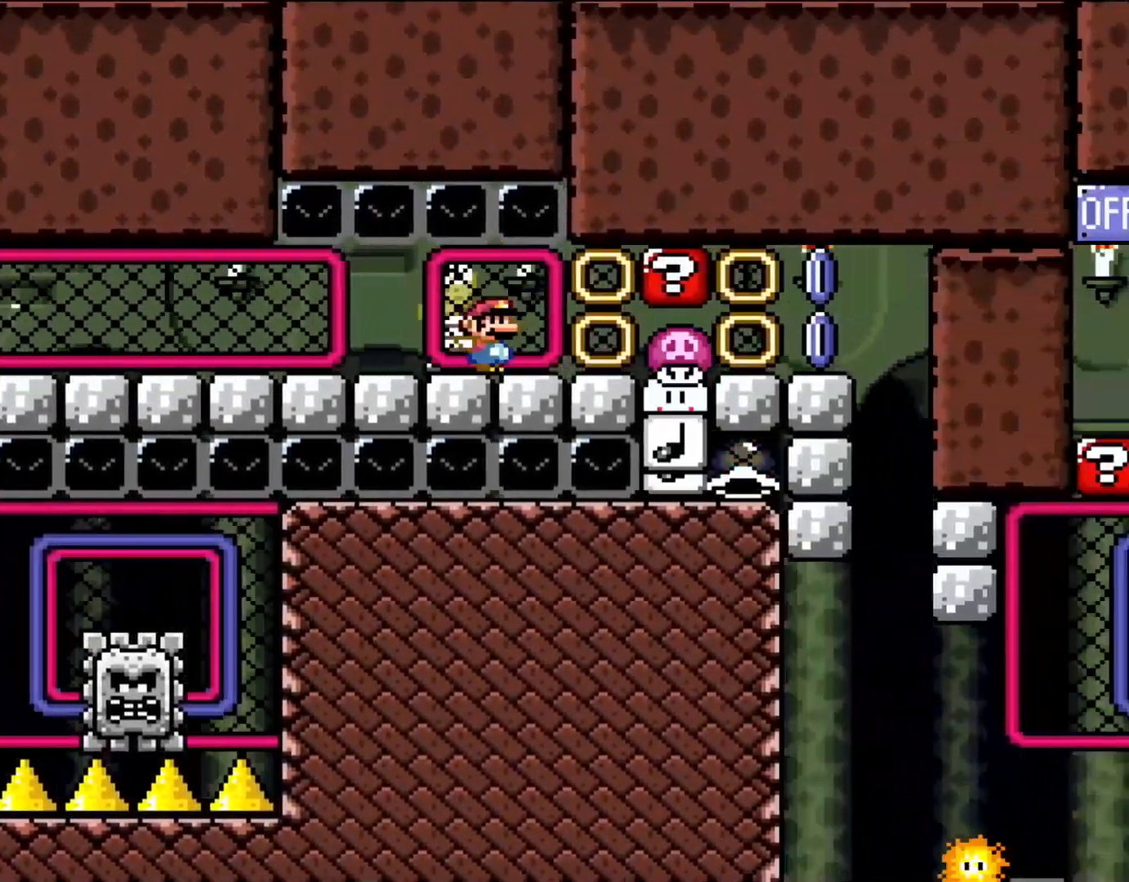
{"dt_ms": 500, "buttons": ["Y", "DPAD_LEFT"], "events": [[433, "DPAD_UP", "down"], [467, "DPAD_LEFT", "down"], [467, "DPAD_RIGHT", "up"], [467, "DPAD_UP", "up"]]}
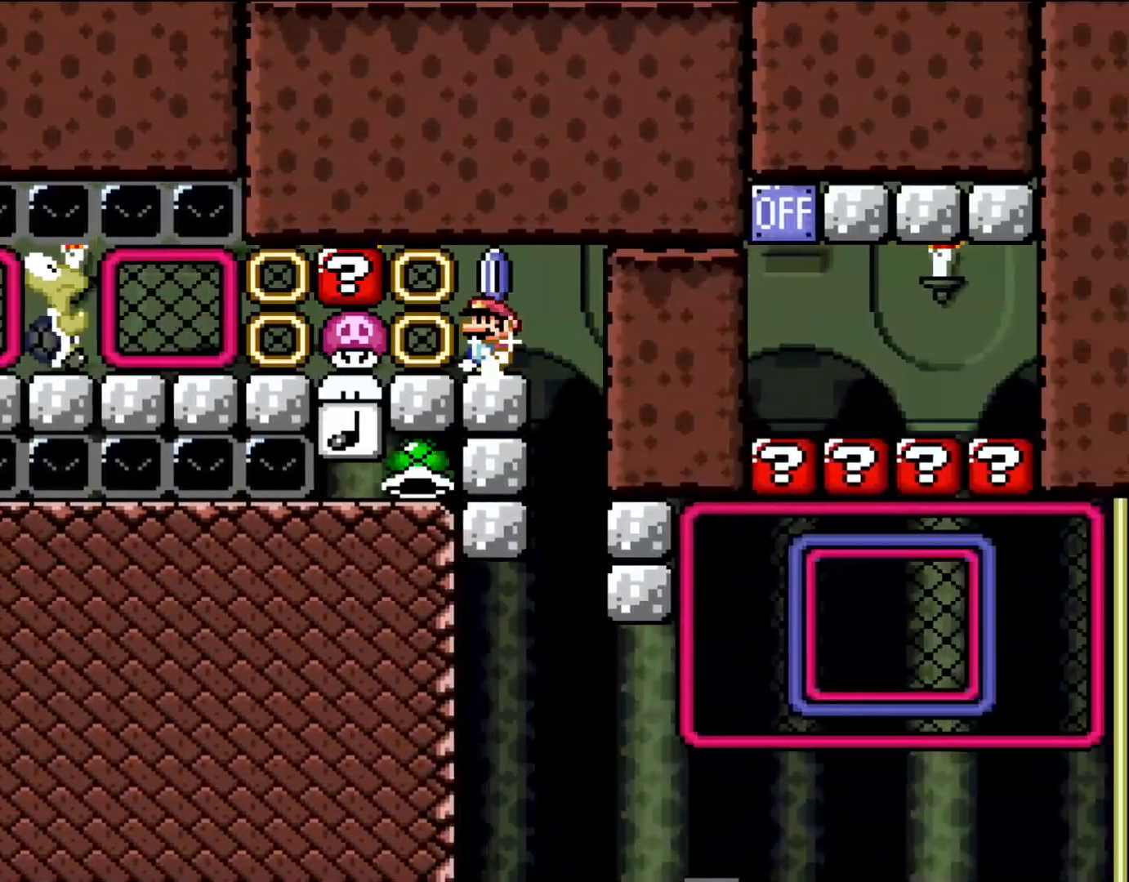
{"dt_ms": 500, "buttons": ["X"], "events": [[100, "DPAD_LEFT", "up"], [117, "Y", "up"], [150, "X", "down"]]}
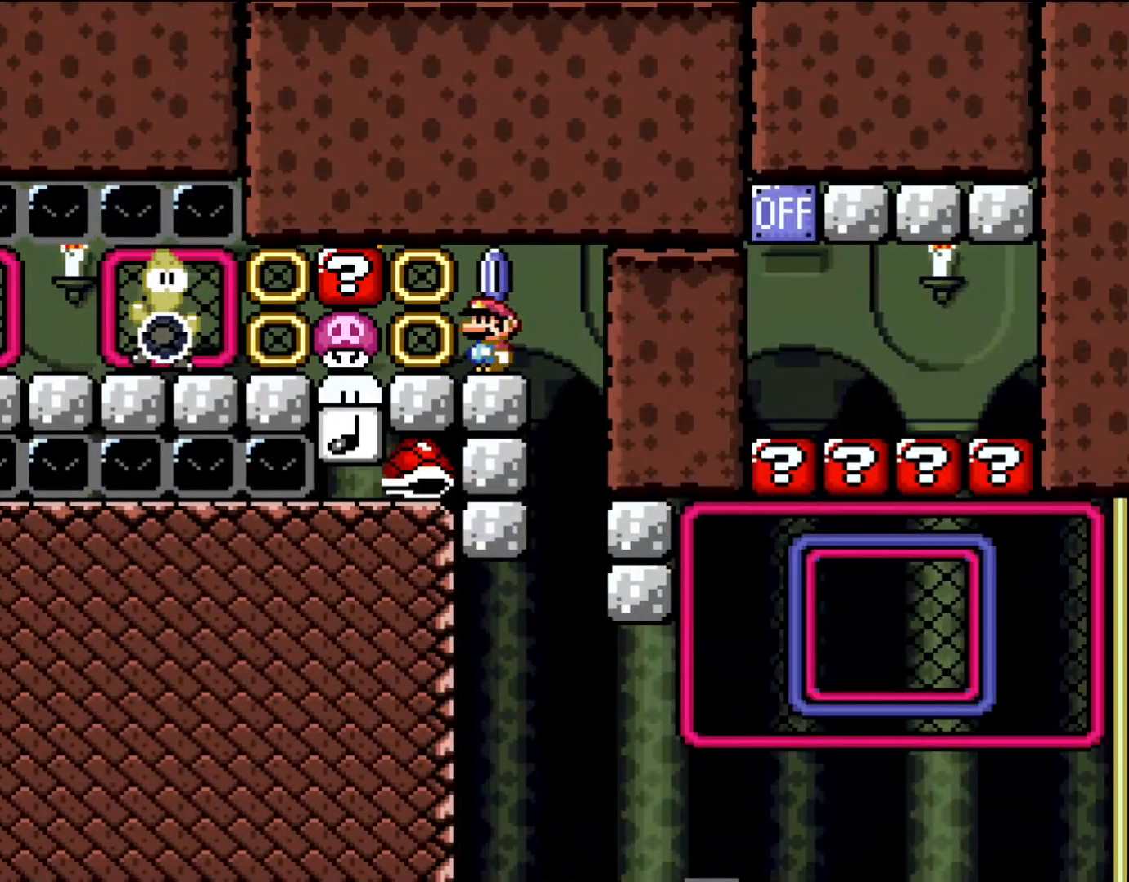
{"dt_ms": 500, "buttons": ["A", "X", "DPAD_RIGHT"], "events": [[317, "DPAD_RIGHT", "down"], [500, "A", "down"]]}
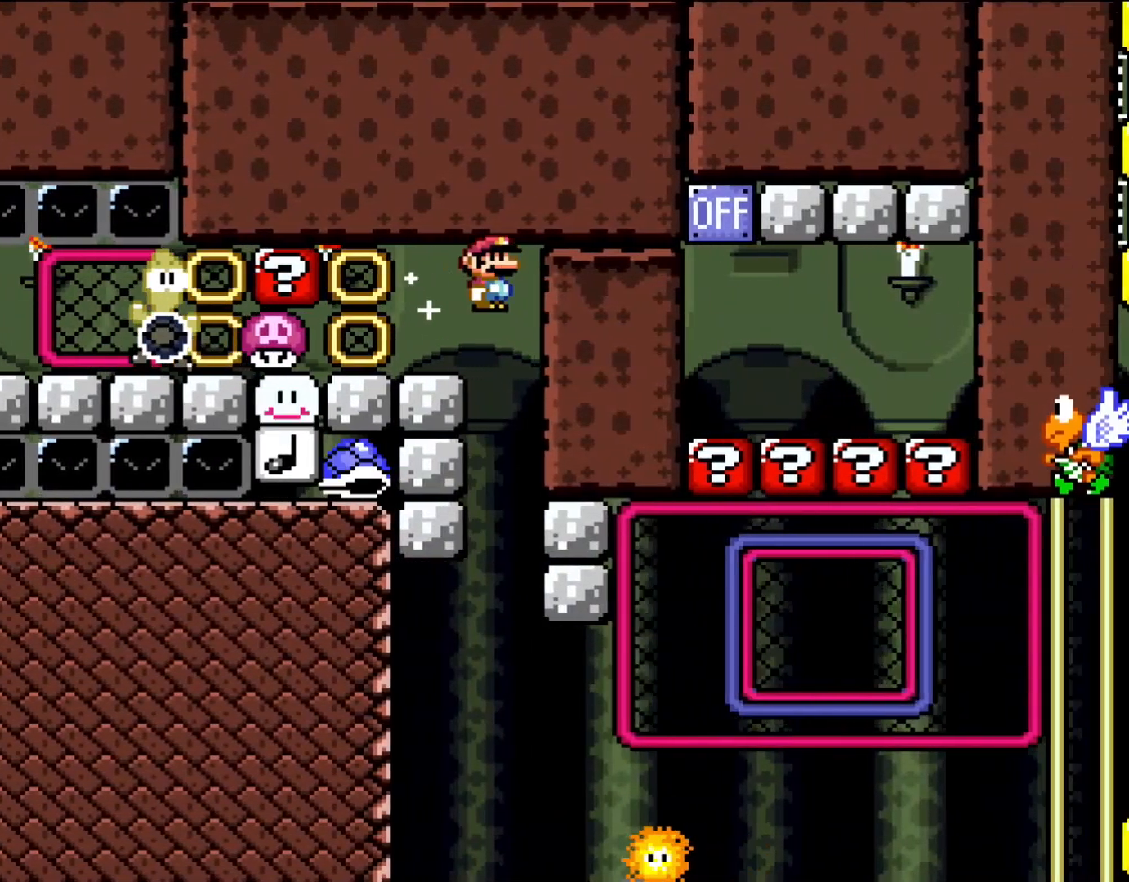
{"dt_ms": 500, "buttons": ["X", "DPAD_RIGHT"], "events": [[133, "A", "up"], [300, "DPAD_RIGHT", "up"], [433, "DPAD_RIGHT", "down"]]}
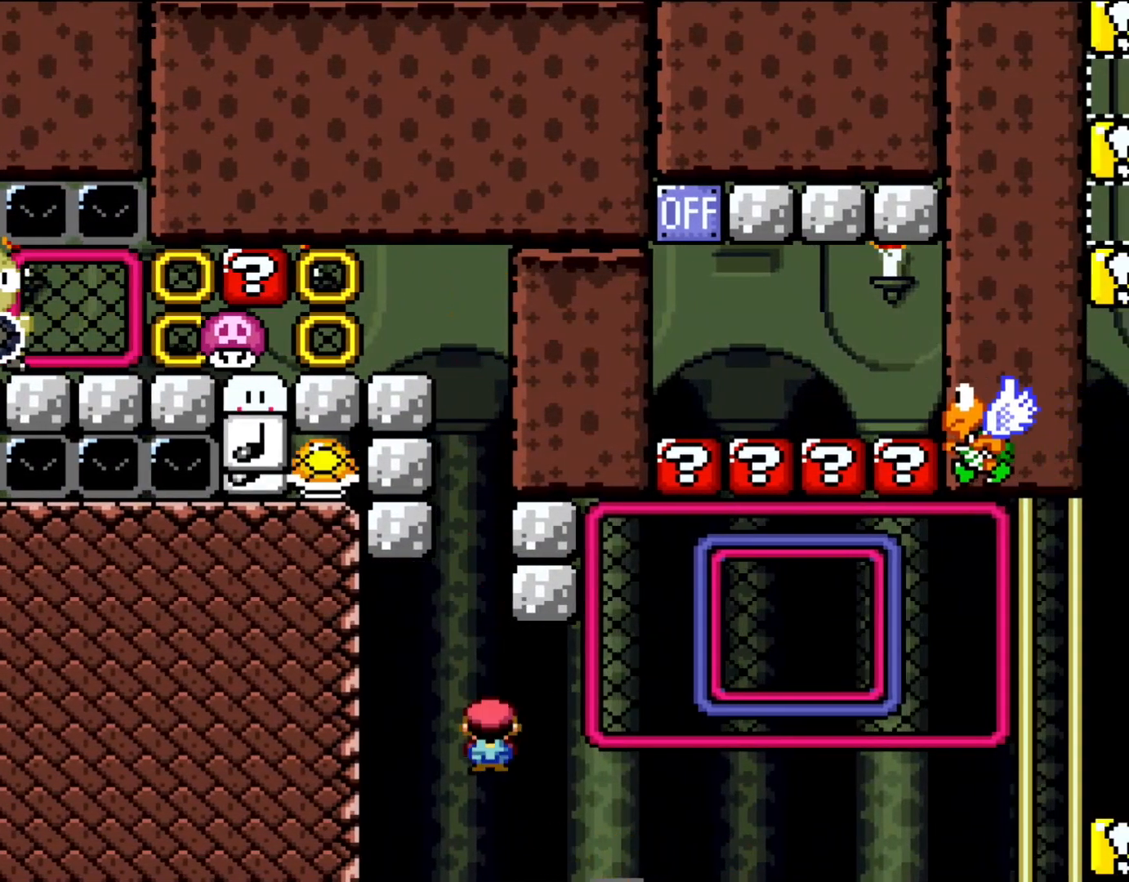
{"dt_ms": 500, "buttons": ["A", "X", "DPAD_UP", "DPAD_RIGHT"], "events": [[83, "DPAD_RIGHT", "up"], [117, "A", "down"], [150, "DPAD_RIGHT", "down"], [367, "DPAD_UP", "down"]]}
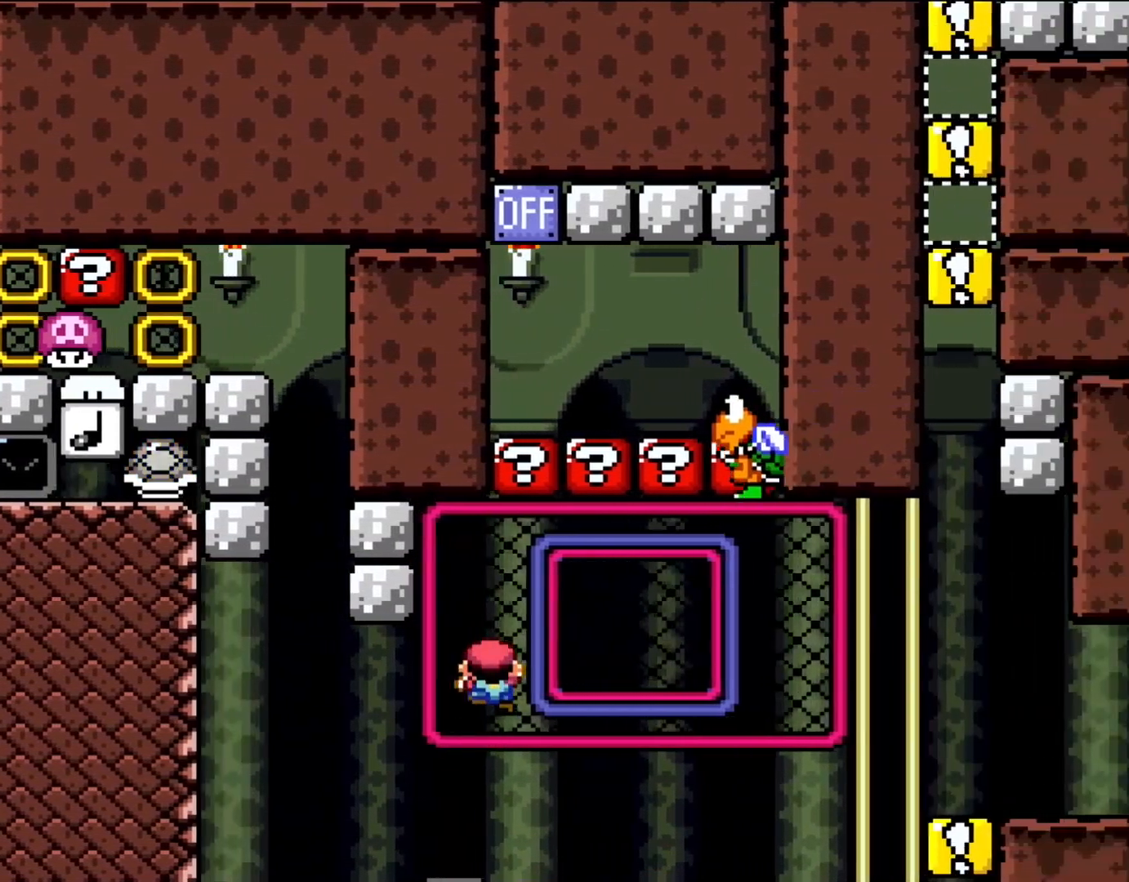
{"dt_ms": 500, "buttons": ["DPAD_UP", "DPAD_RIGHT"], "events": [[50, "A", "up"], [117, "X", "up"], [367, "DPAD_UP", "up"], [500, "DPAD_UP", "down"]]}
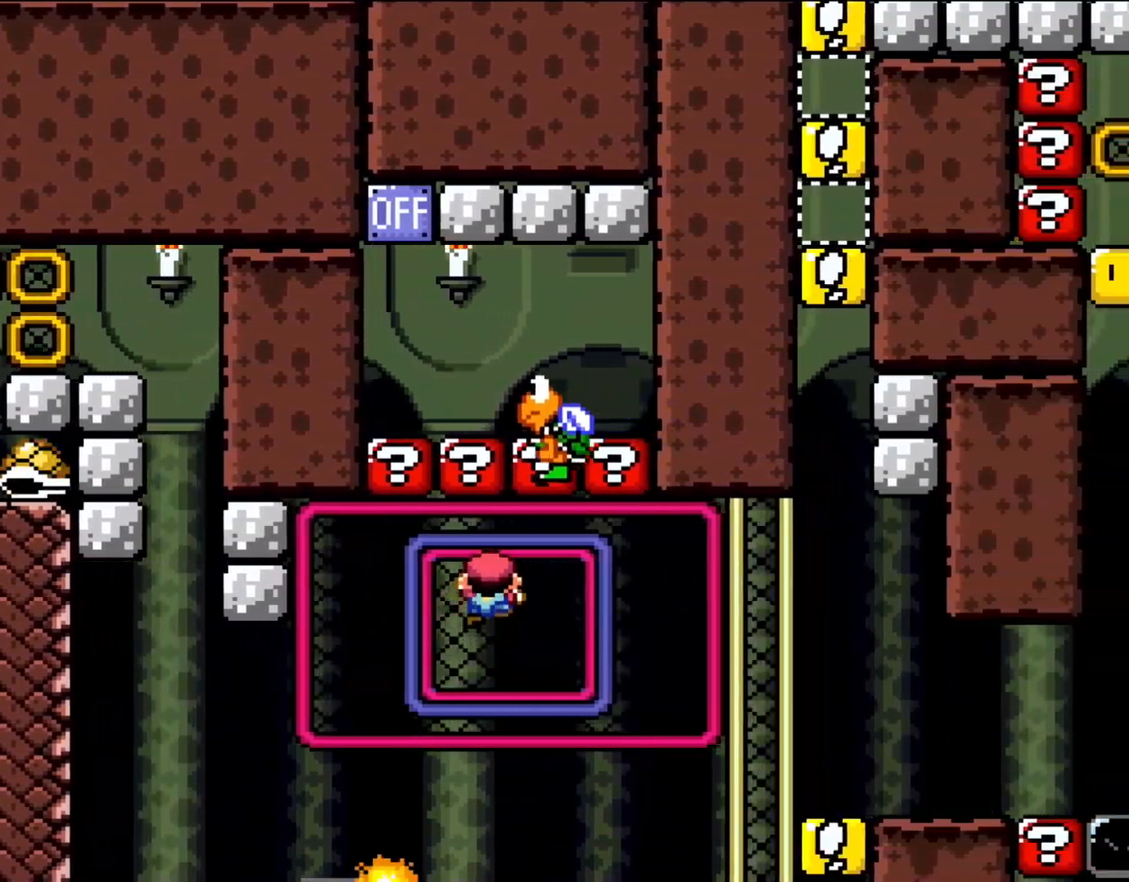
{"dt_ms": 500, "buttons": ["Y"], "events": [[100, "DPAD_RIGHT", "up"], [133, "DPAD_UP", "up"], [167, "Y", "down"]]}
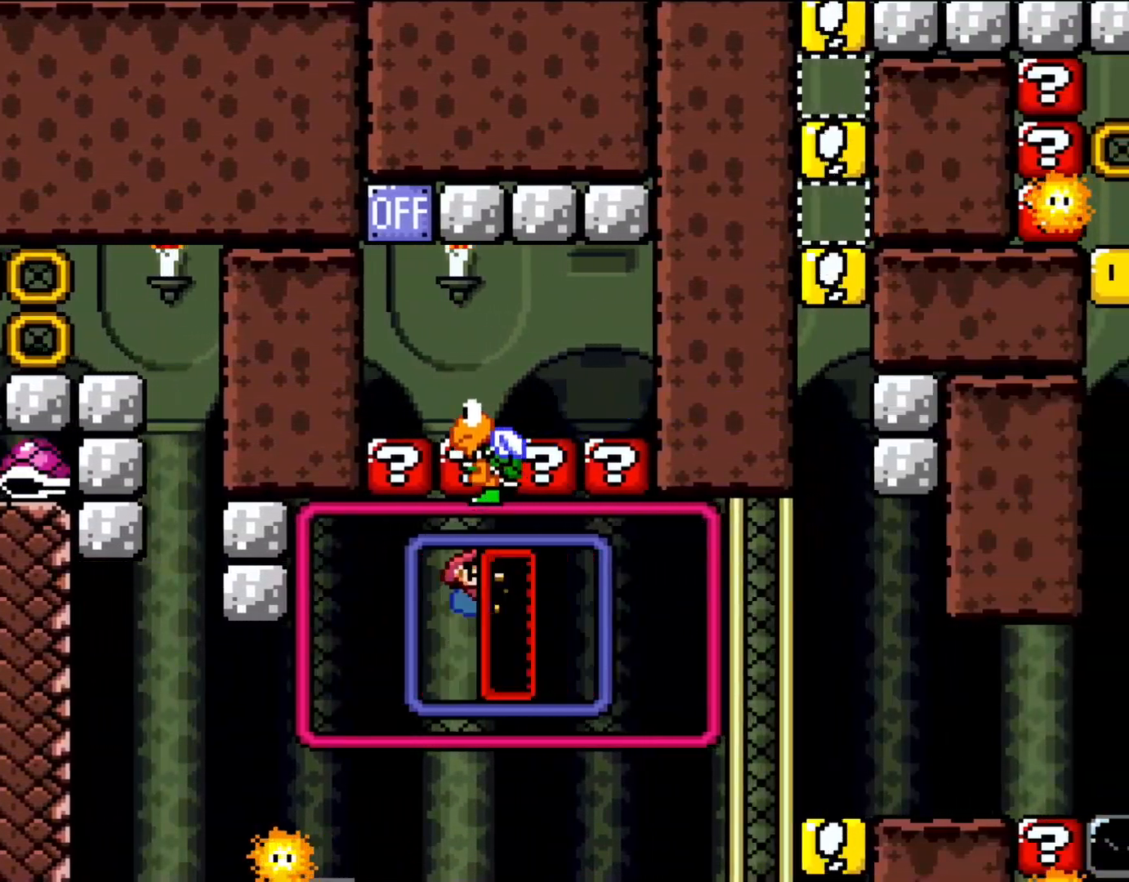
{"dt_ms": 500, "buttons": ["Y", "DPAD_UP", "DPAD_LEFT"], "events": [[150, "DPAD_LEFT", "down"], [317, "DPAD_UP", "down"]]}